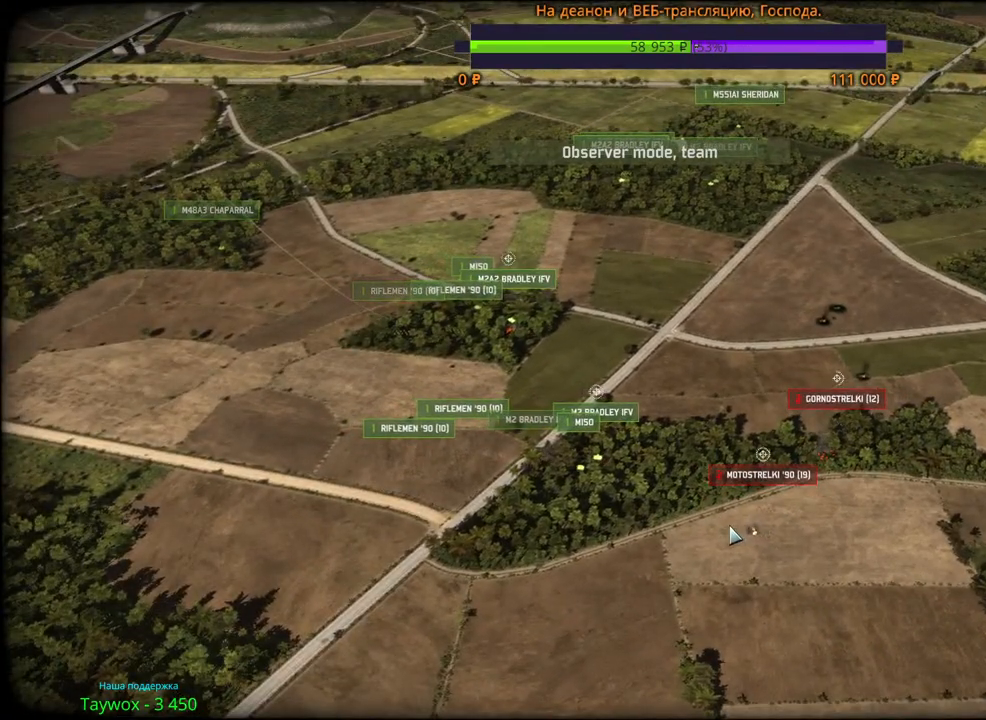
Gameplay with keyboard and mouse; each line is a JSON object with the keys and mouse buttons held at the frame after it. "events" lists presses ("down") and releases ("up") of "1", "2", "3", "4", "5", "6", "a", "alt", "b", "c", "caps_lock", "ctrl", "d", "e", "escape", "f", "f1", "f2", "f3", "f4", "f5", "f6", "g", "h", "n", "q", "r", "s", "shift", "space", "super", "t", "tab", "tilde", "v", "w", "x", "y", "z", "mouse_left", "mouse_wheel", "mouse_right", "mouse_mb4" and "mouse_mb5" between this image and that frame as [ms after this image, input, new state], when the widget could be followed in between. "mouse_left", "mouse_wheel", "mouse_right", "mouse_mb4", "mouse_mb5" = the "left", "wheel", "right", "mb4", "mb5" buttons of the "mouse" list. No other keys are recorded. "wheel" means that the mouse wheel is clicked or scrolled. Mouse movement is not recorded.
{"keys": [], "mouse": [], "events": []}
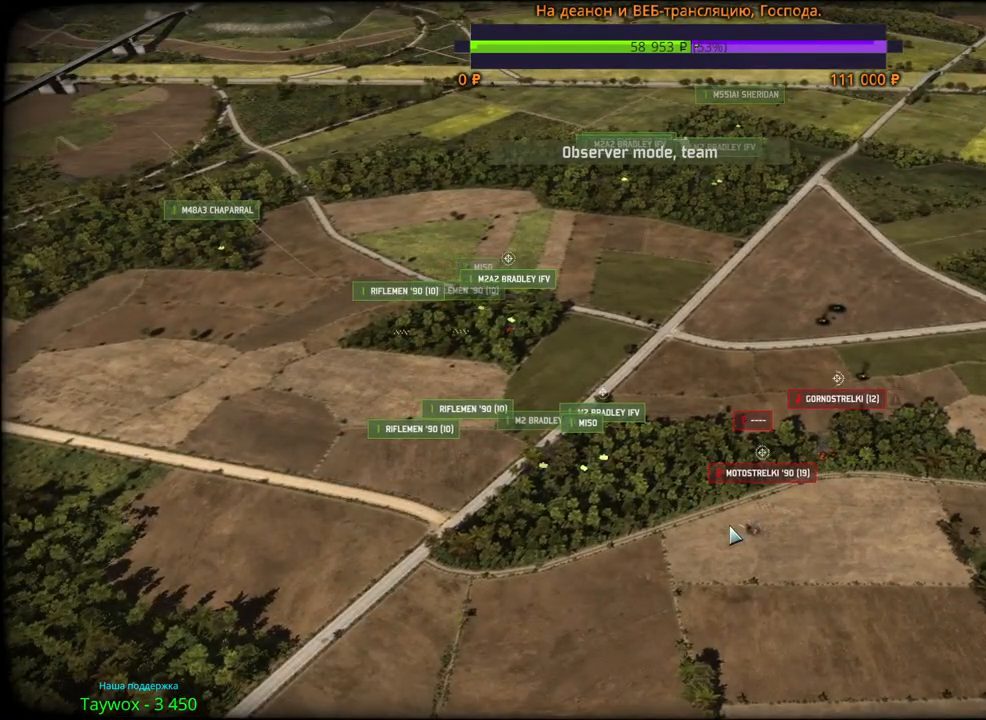
{"keys": [], "mouse": [], "events": []}
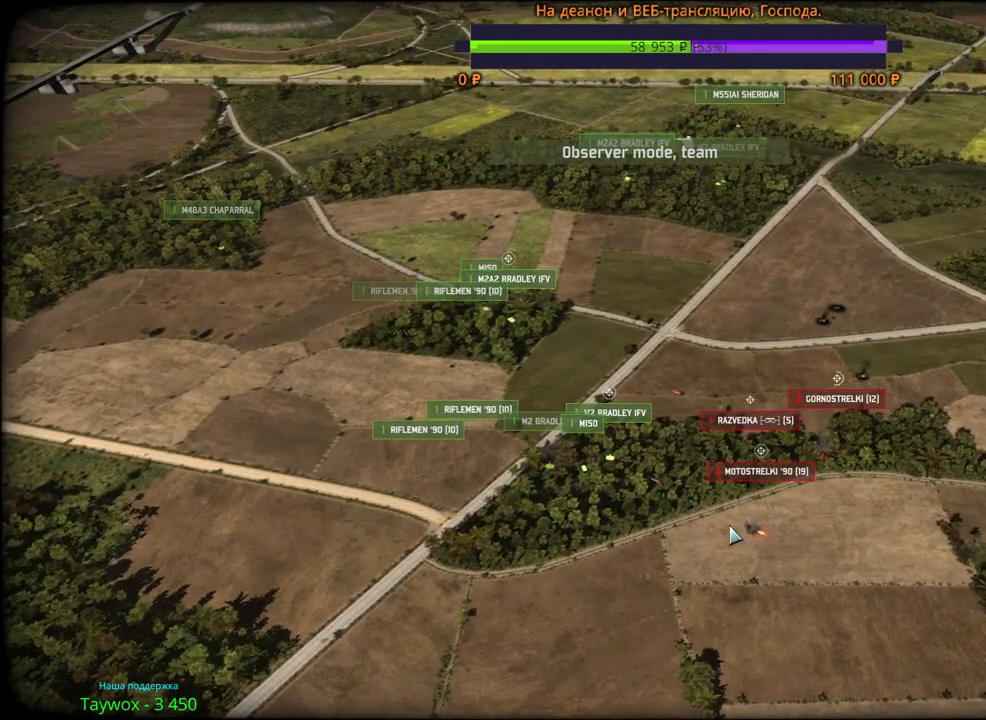
{"keys": [], "mouse": [], "events": []}
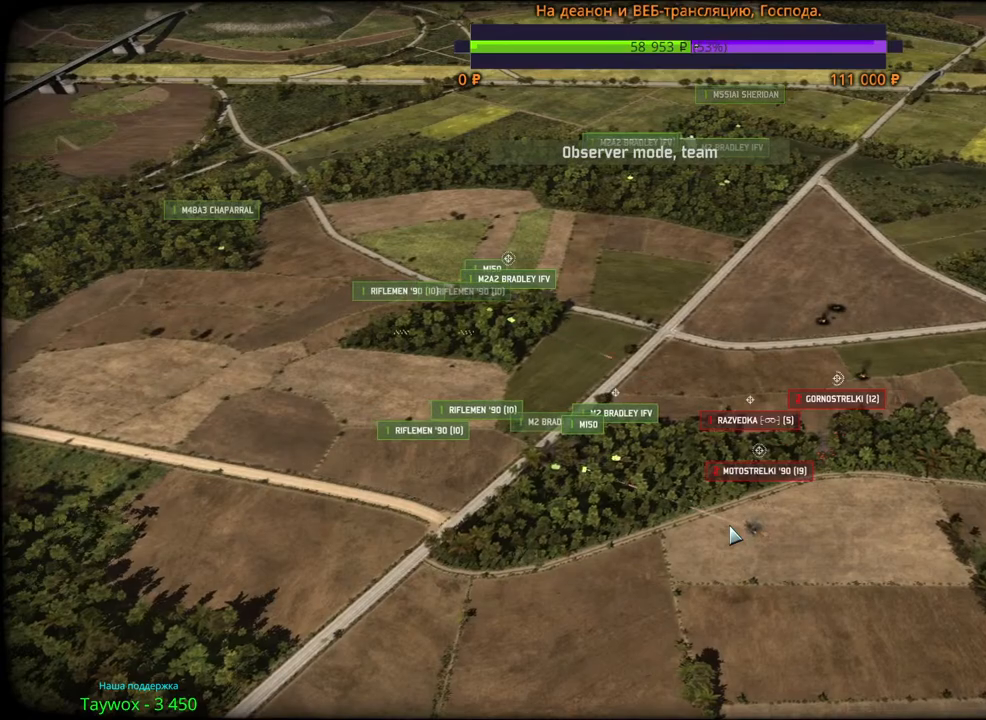
{"keys": [], "mouse": [], "events": []}
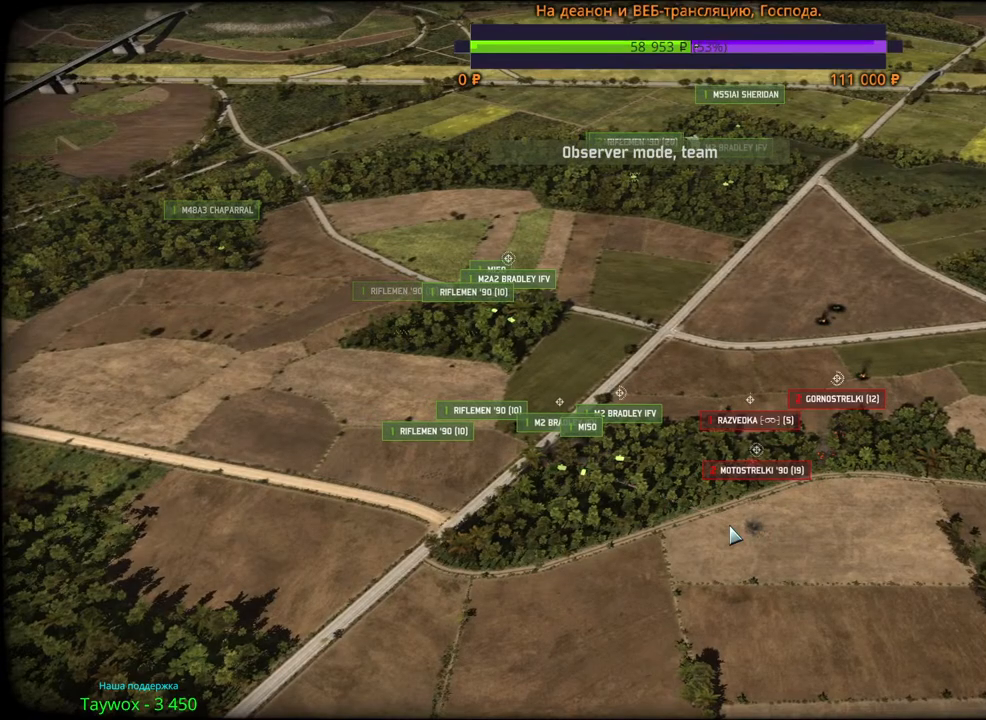
{"keys": [], "mouse": [], "events": []}
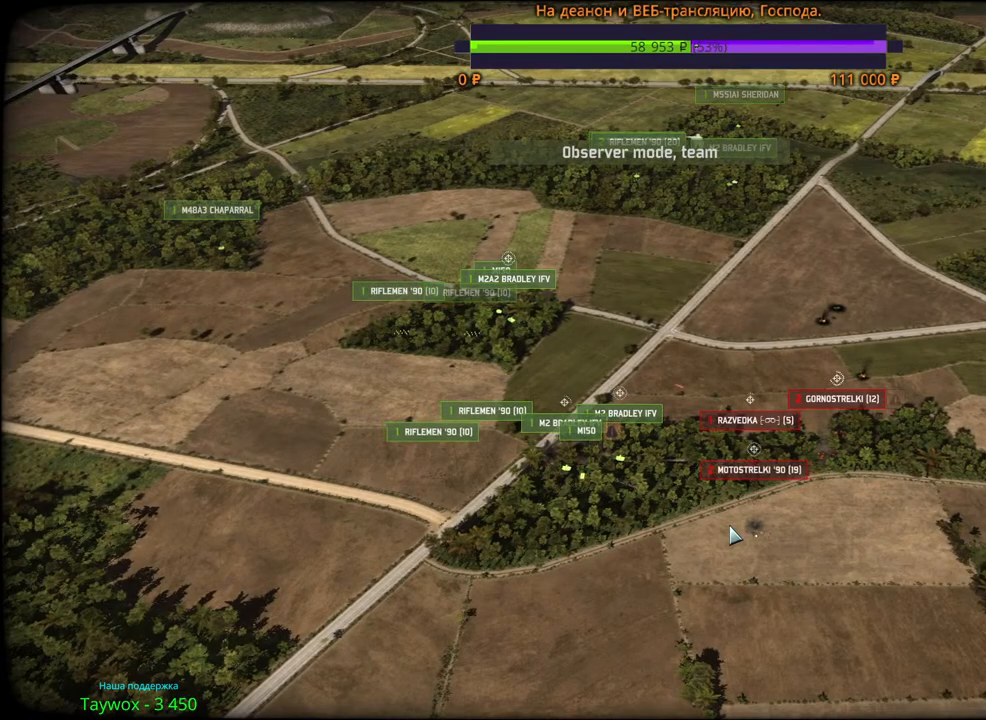
{"keys": [], "mouse": [], "events": []}
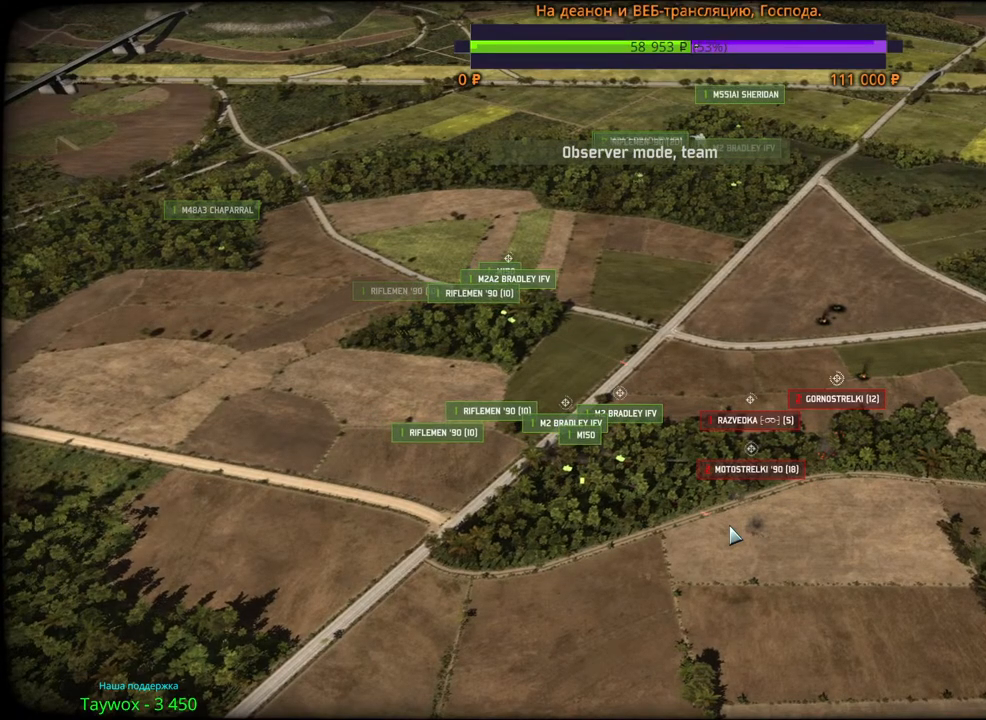
{"keys": [], "mouse": [], "events": []}
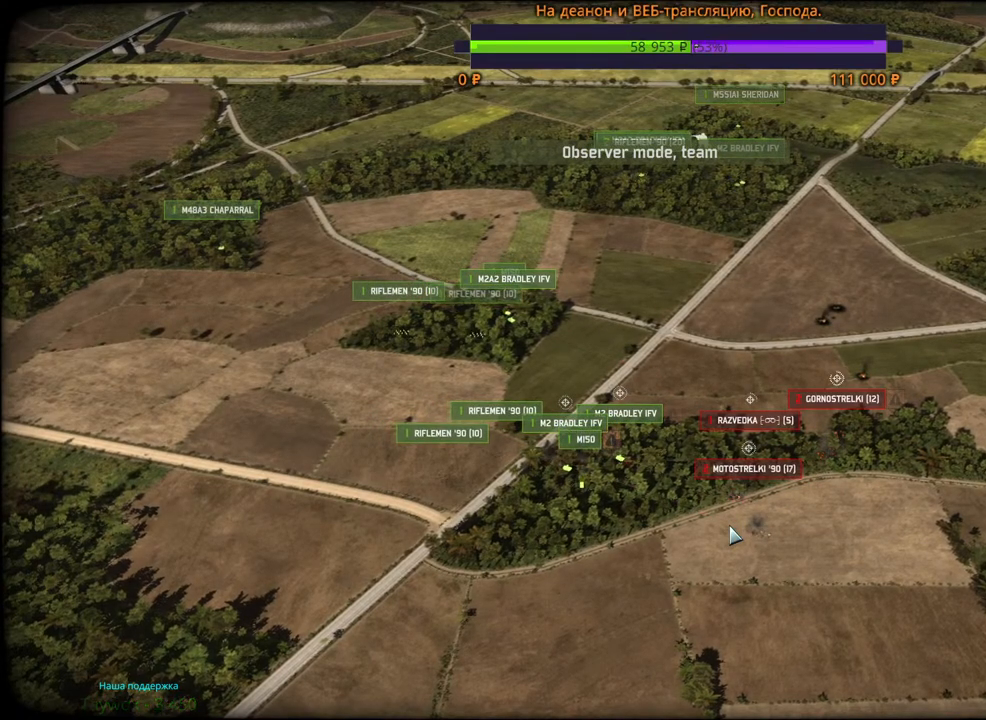
{"keys": [], "mouse": [], "events": []}
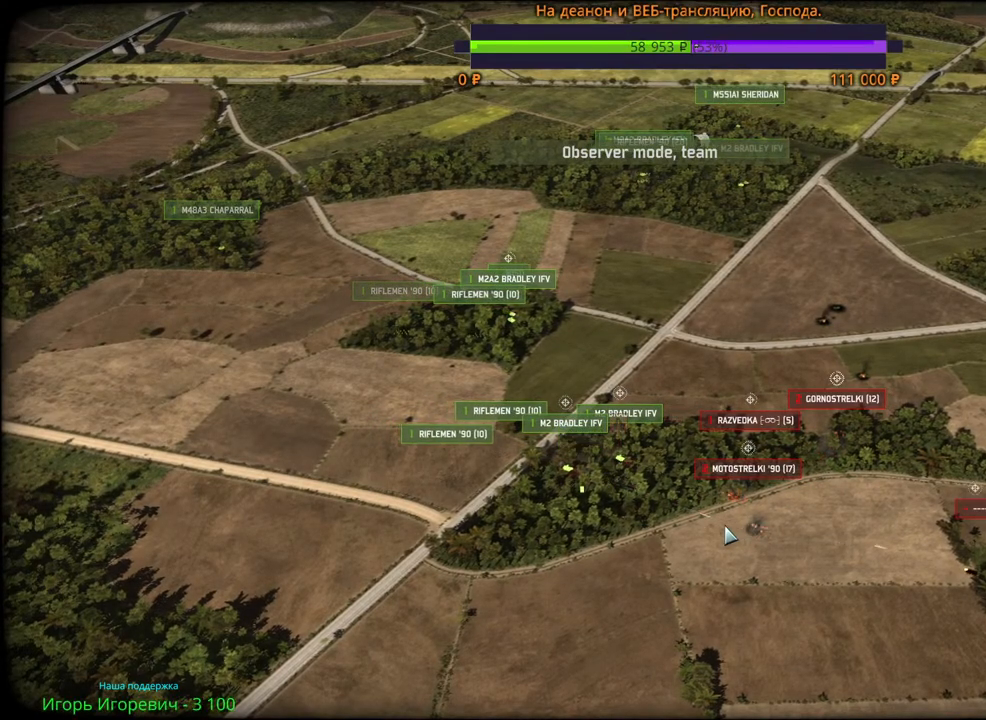
{"keys": [], "mouse": [], "events": [[17, "w", "down"], [500, "w", "up"]]}
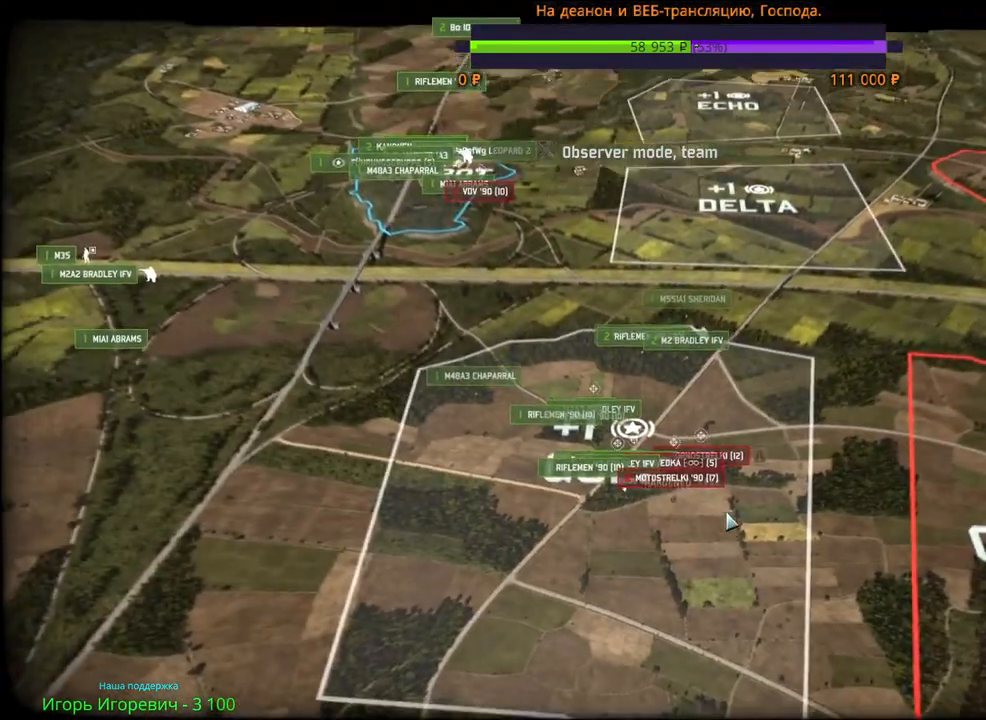
{"keys": ["w"], "mouse": [], "events": [[317, "w", "down"]]}
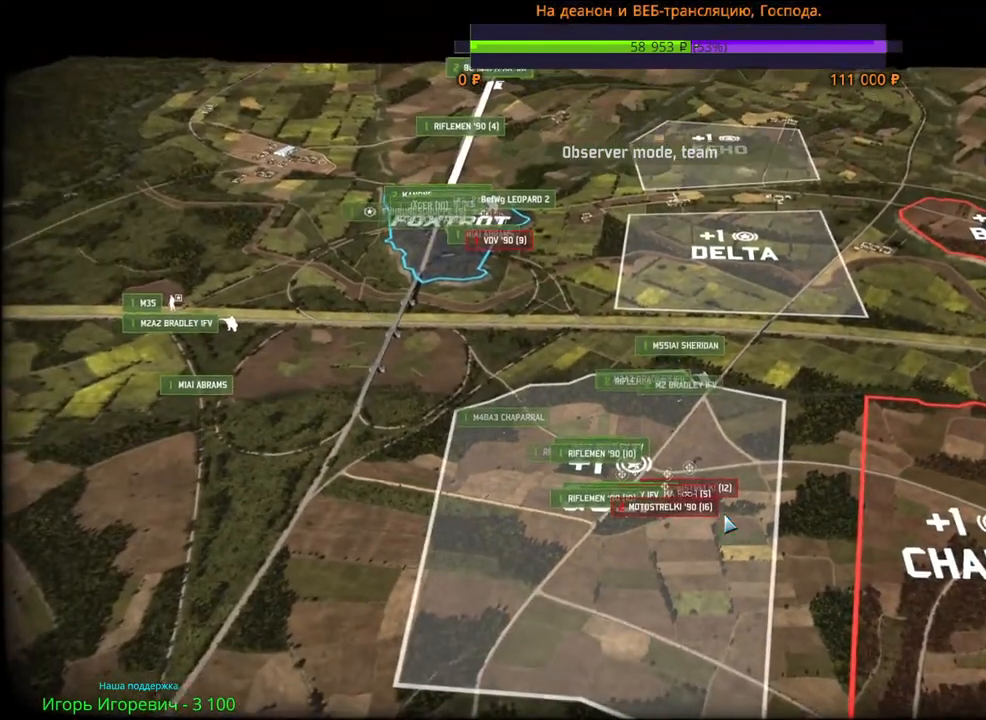
{"keys": ["w"], "mouse": [], "events": [[67, "w", "up"], [150, "a", "down"], [150, "w", "down"], [317, "a", "up"]]}
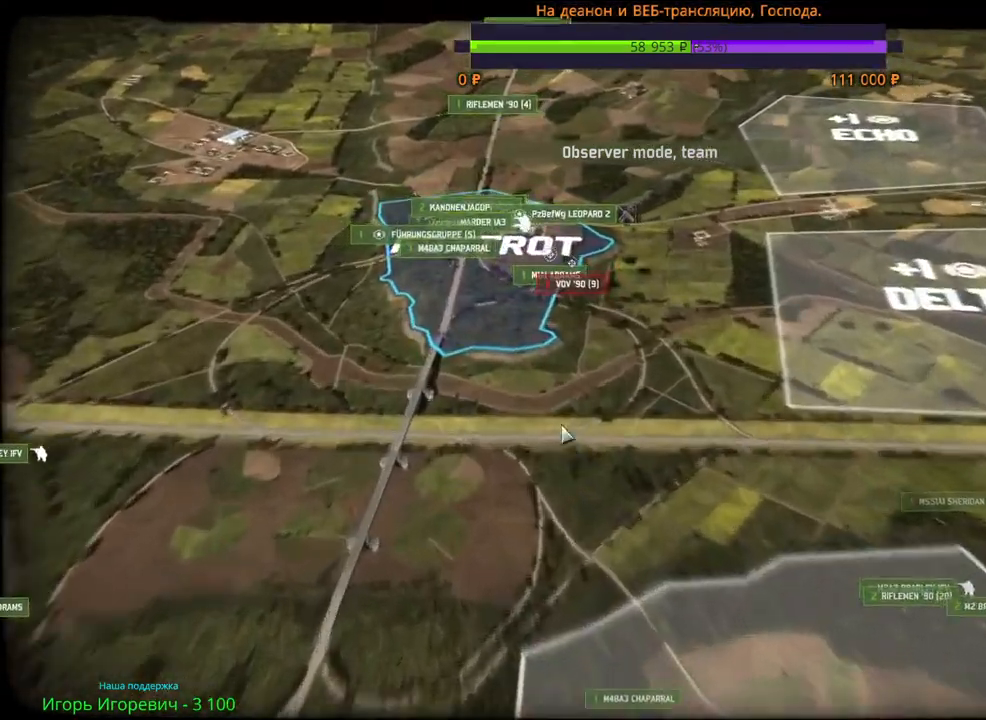
{"keys": ["s"], "mouse": [], "events": [[200, "w", "up"], [350, "d", "down"], [367, "s", "down"], [433, "d", "up"]]}
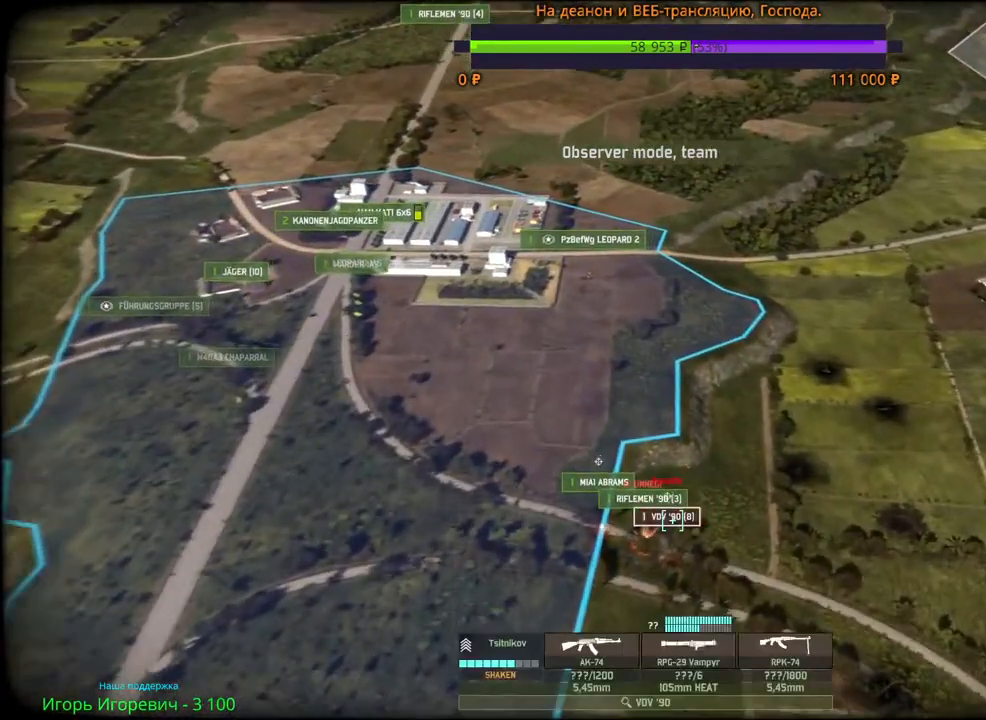
{"keys": [], "mouse": [], "events": [[17, "s", "up"], [383, "mouse_wheel", "down"], [467, "mouse_wheel", "up"]]}
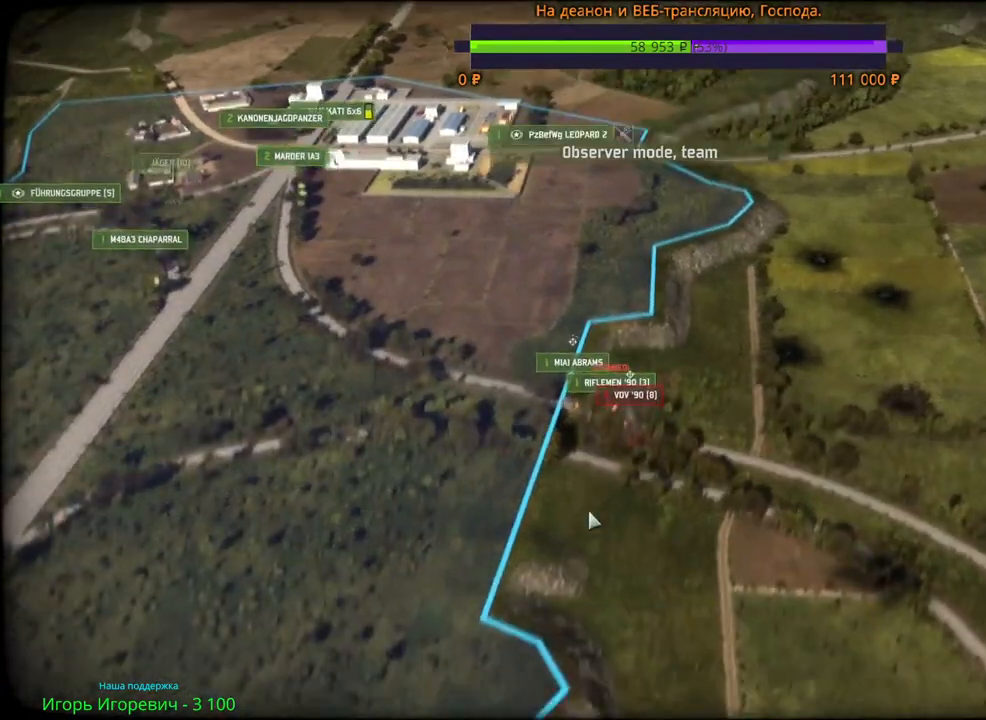
{"keys": [], "mouse": [], "events": [[283, "w", "down"], [317, "mouse_wheel", "down"], [333, "mouse_wheel", "up"], [450, "w", "up"]]}
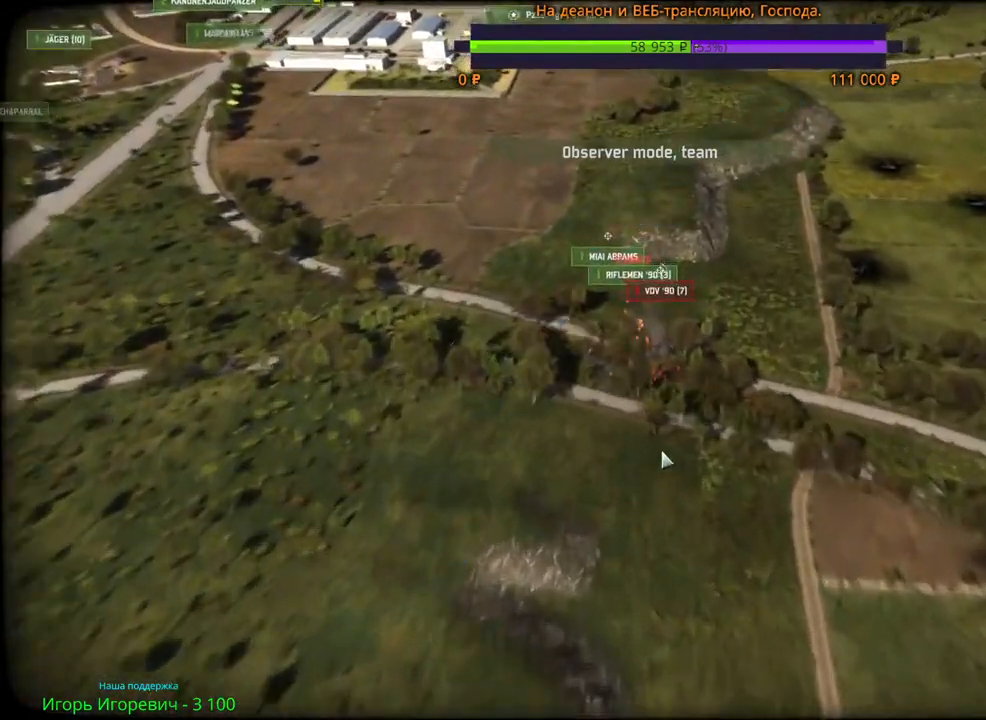
{"keys": [], "mouse": [], "events": []}
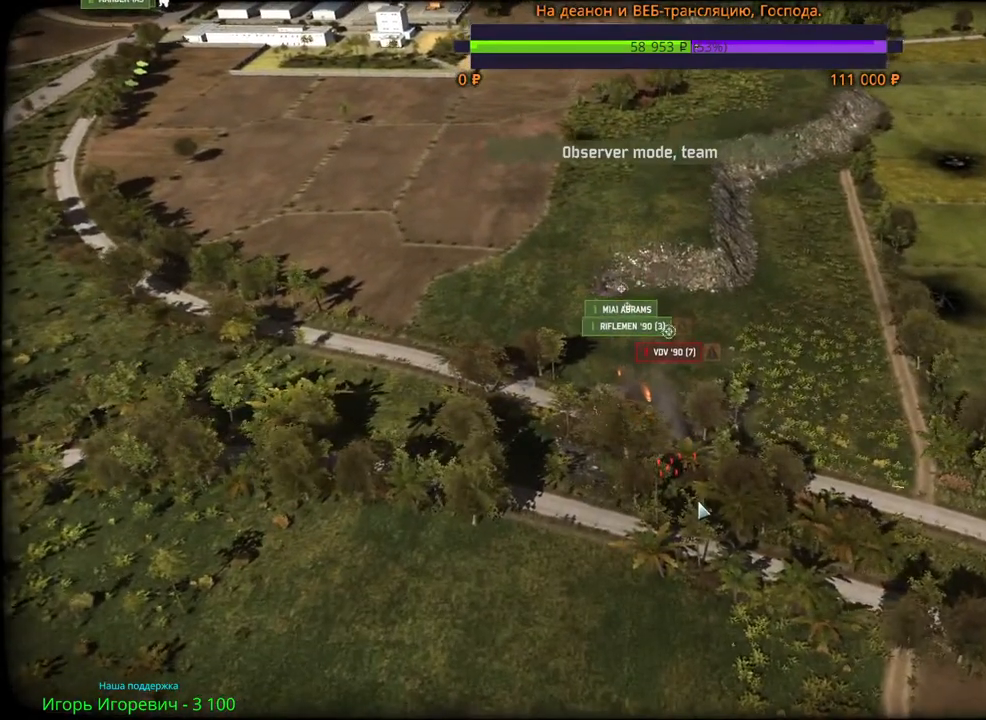
{"keys": [], "mouse": ["wheel"], "events": [[167, "mouse_wheel", "down"], [217, "w", "down"], [267, "w", "up"]]}
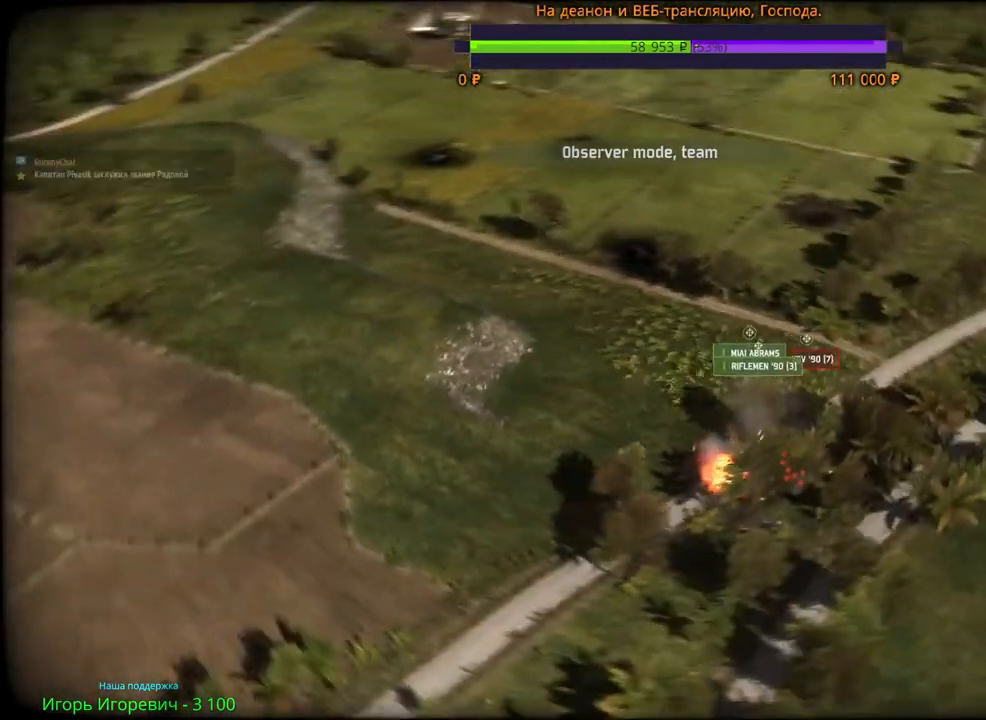
{"keys": ["d"], "mouse": [], "events": [[83, "mouse_wheel", "up"], [483, "d", "down"]]}
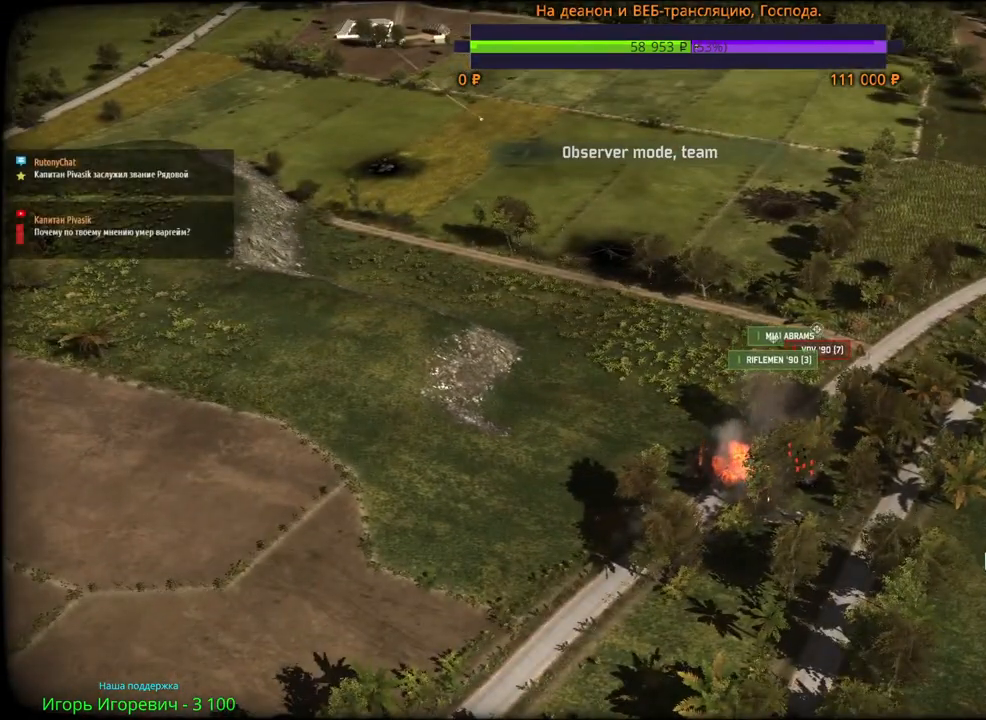
{"keys": [], "mouse": [], "events": [[50, "d", "up"]]}
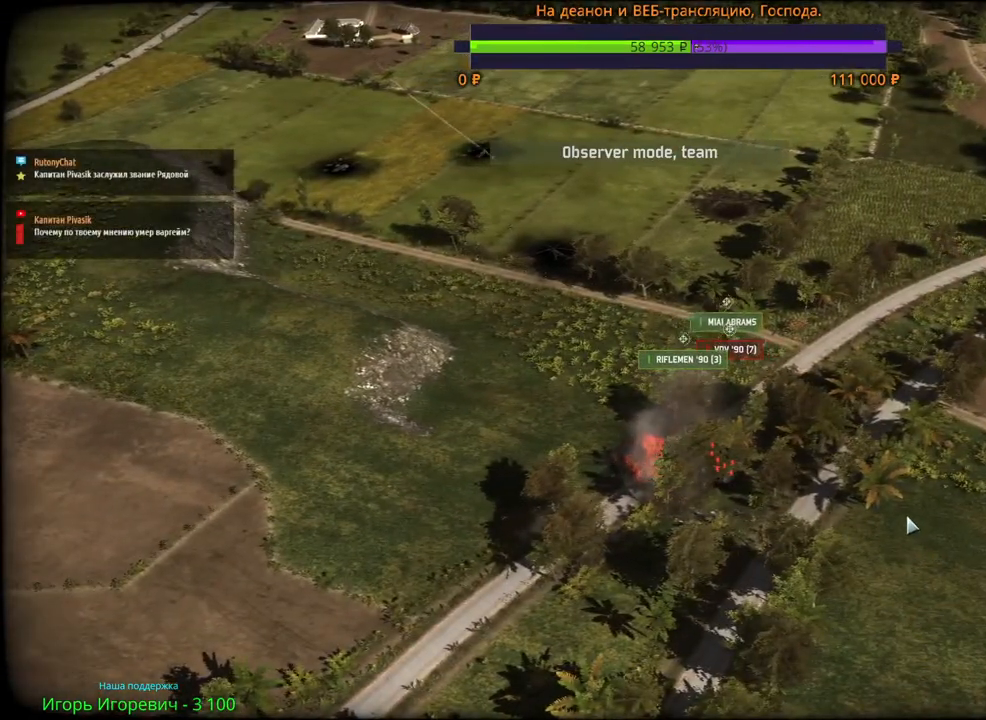
{"keys": [], "mouse": [], "events": [[33, "d", "down"], [50, "w", "down"], [100, "d", "up"], [100, "w", "up"]]}
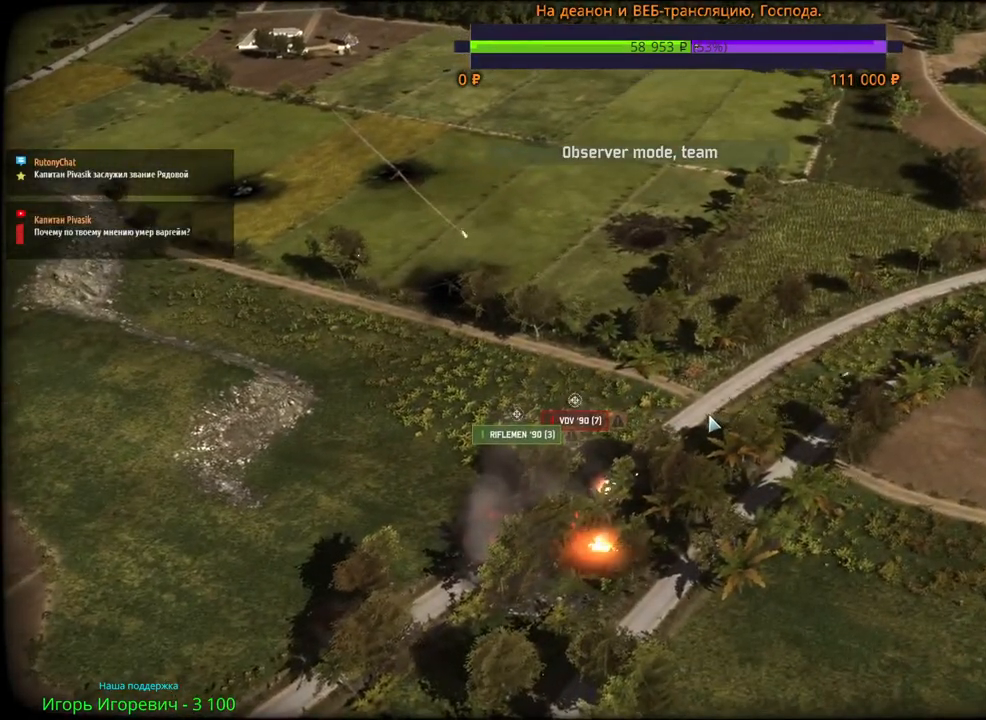
{"keys": [], "mouse": [], "events": []}
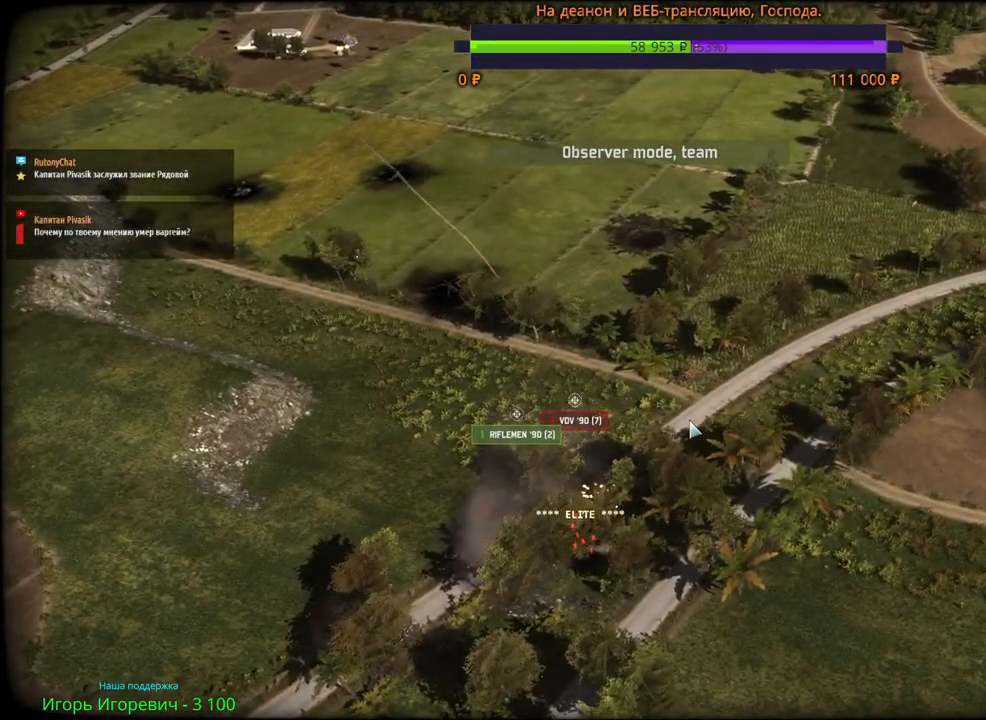
{"keys": [], "mouse": [], "events": []}
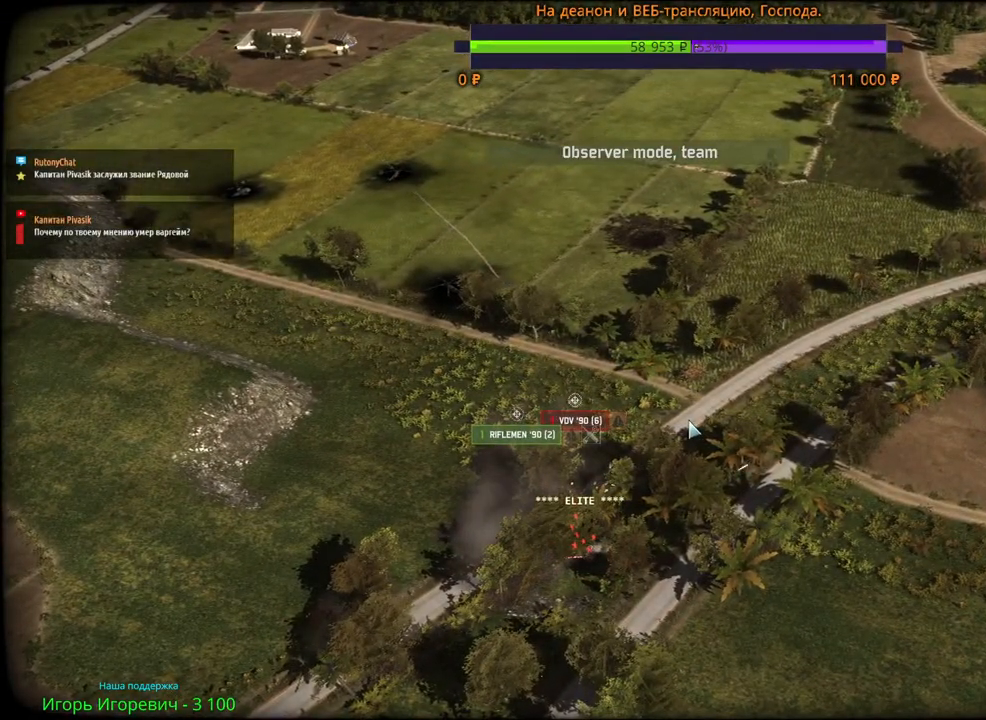
{"keys": [], "mouse": [], "events": []}
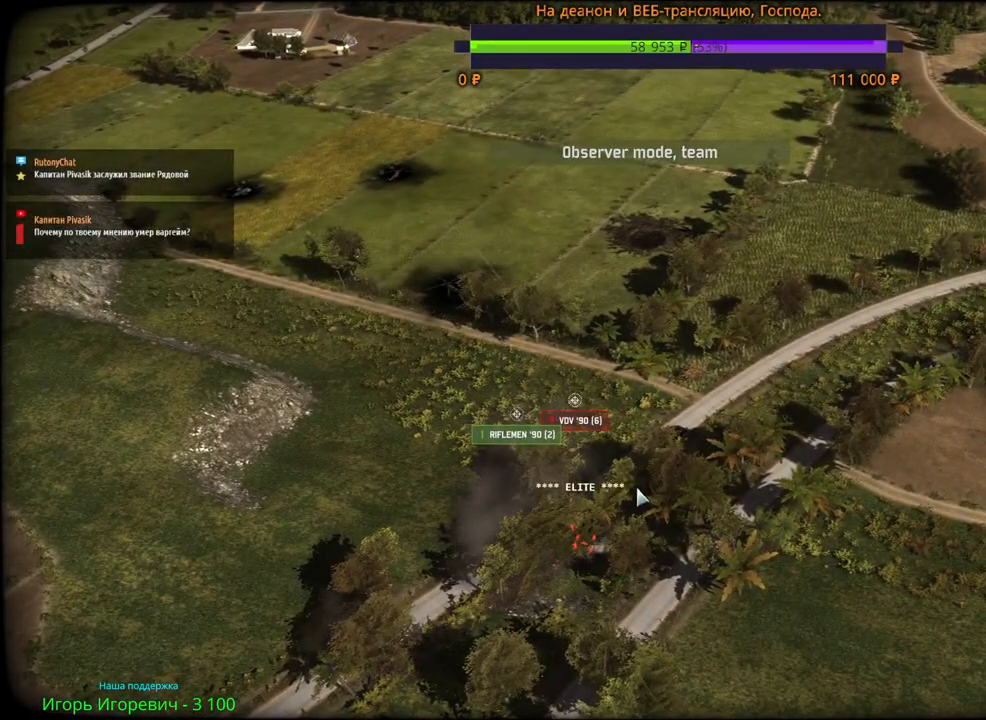
{"keys": [], "mouse": ["wheel"], "events": [[333, "mouse_wheel", "down"]]}
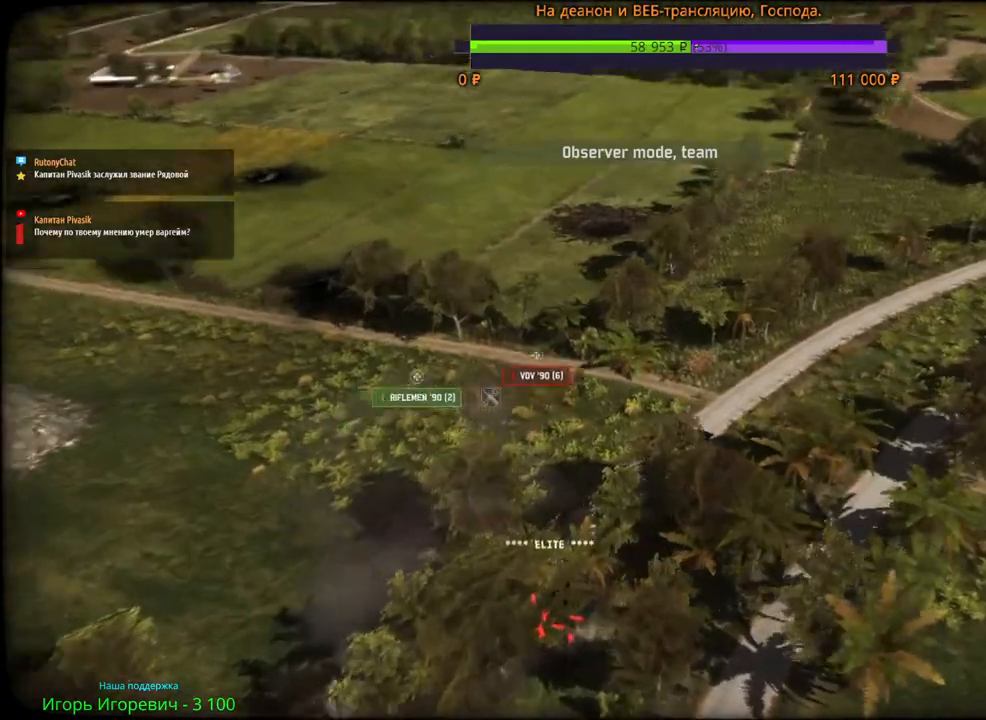
{"keys": [], "mouse": [], "events": [[283, "mouse_wheel", "up"]]}
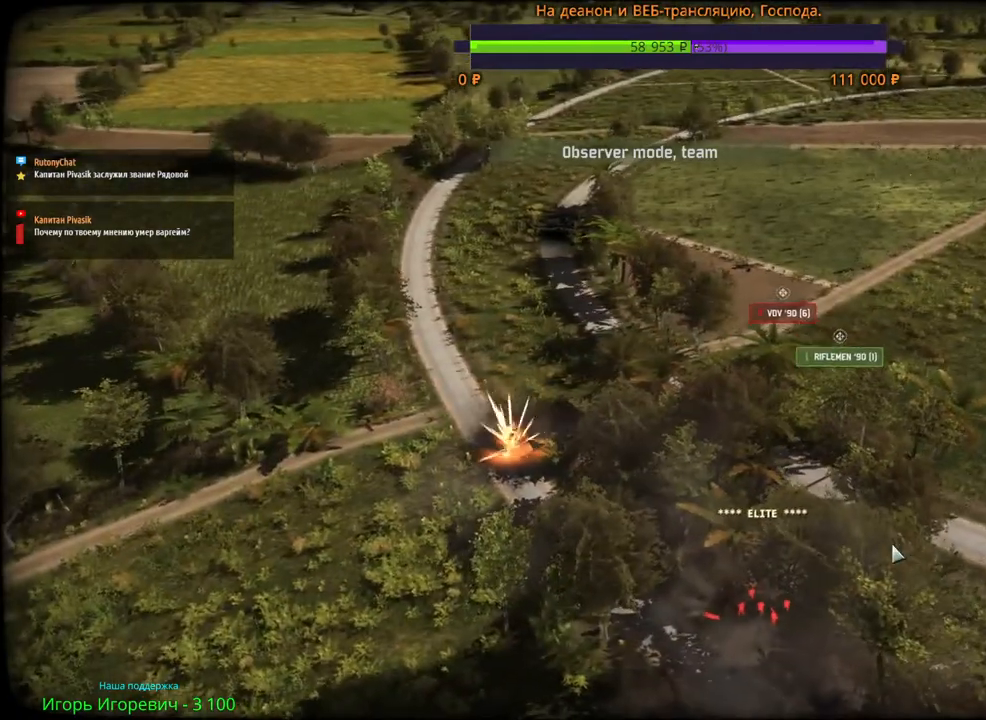
{"keys": [], "mouse": [], "events": []}
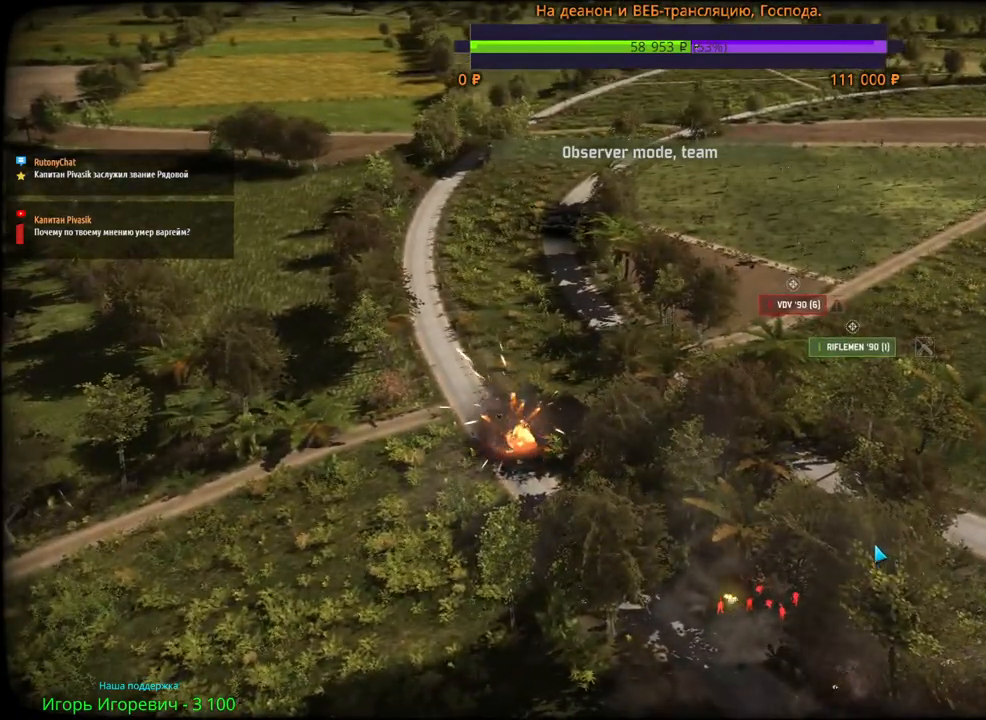
{"keys": [], "mouse": [], "events": [[100, "mouse_wheel", "down"], [117, "mouse_wheel", "up"], [217, "s", "down"], [317, "s", "up"]]}
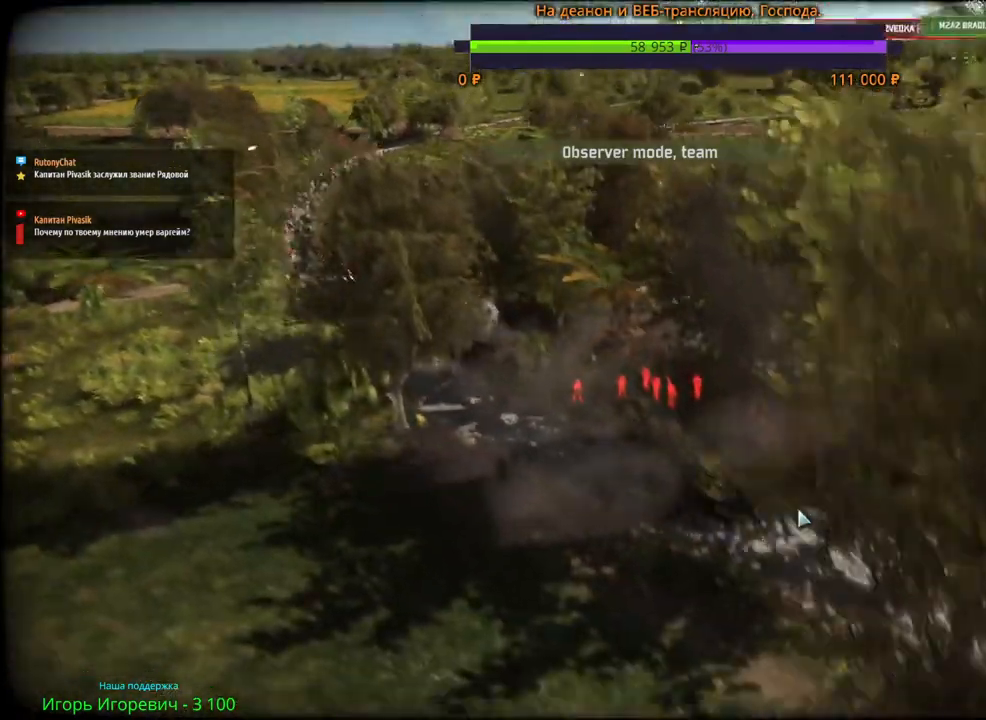
{"keys": ["w"], "mouse": [], "events": [[450, "mouse_wheel", "down"], [500, "mouse_wheel", "up"], [500, "w", "down"]]}
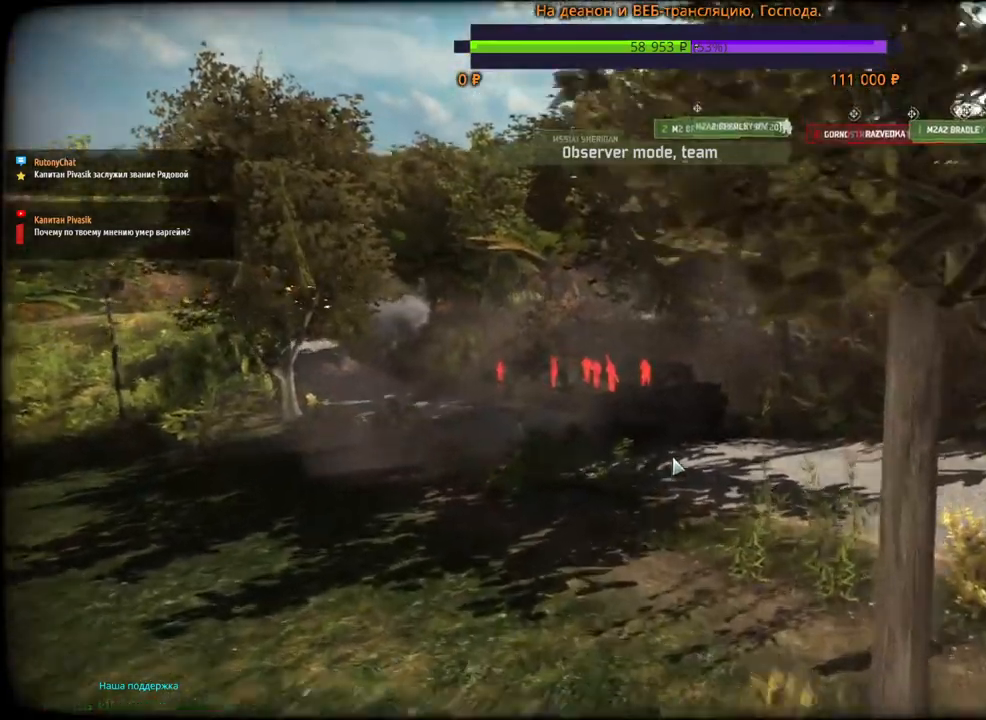
{"keys": [], "mouse": [], "events": [[17, "a", "down"], [83, "a", "up"], [117, "w", "up"]]}